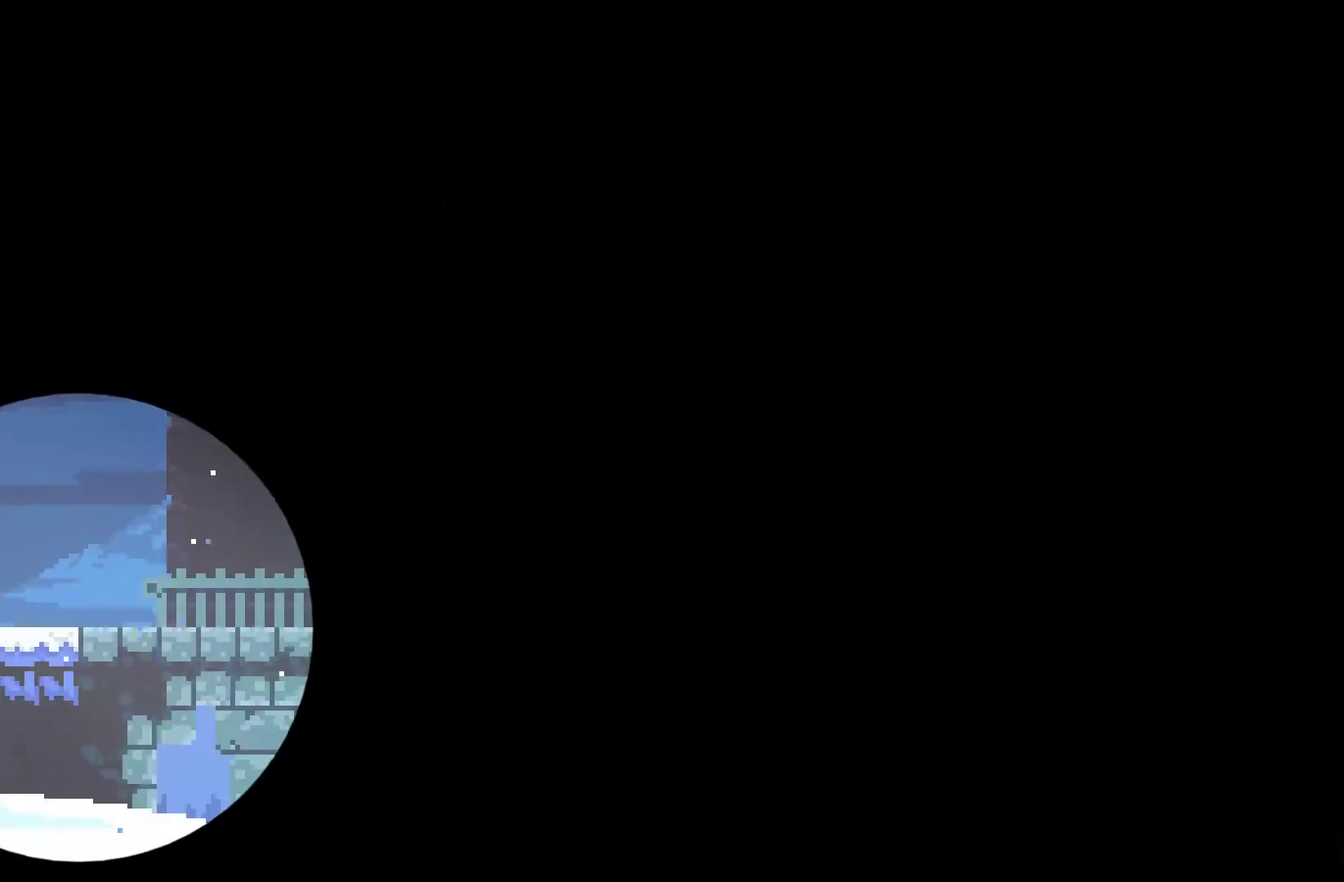
Gameplay with a controller (Xbox layout); each line is a JSON object with the inputs held at the frame after it. "events" lists button and stick changes between this image and that frame as [ms after this image, input, new state], when the widget could be followed in between. Not read: L3 R3 right_stick.
{"buttons": ["DPAD_RIGHT"], "left_stick": "center", "events": [[500, "DPAD_RIGHT", "down"]]}
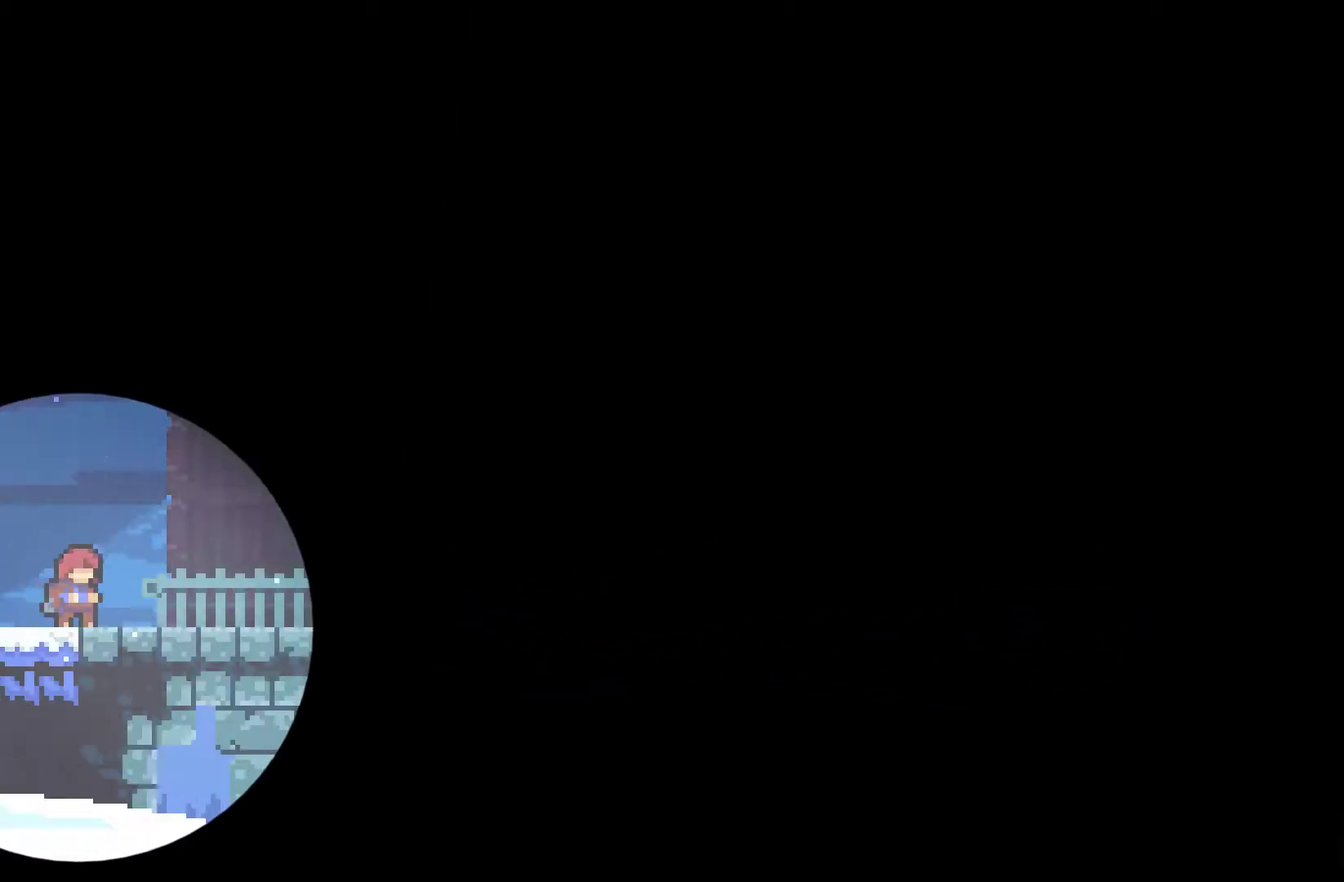
{"buttons": ["DPAD_DOWN", "DPAD_RIGHT"], "left_stick": "center", "events": [[400, "A", "down"], [500, "A", "up"], [500, "DPAD_DOWN", "down"]]}
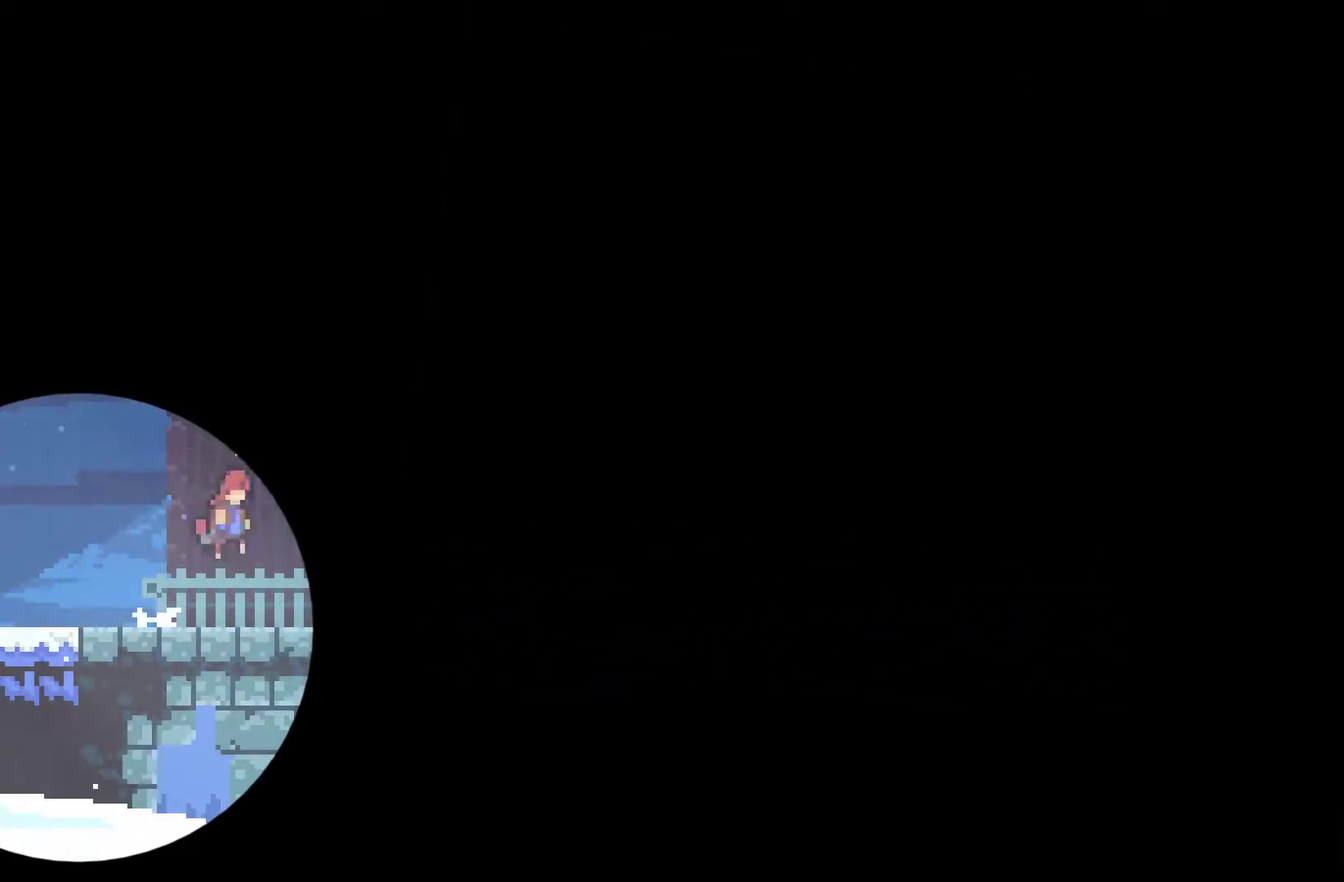
{"buttons": ["A", "X", "DPAD_RIGHT"], "left_stick": "center", "events": [[67, "X", "down"], [200, "DPAD_DOWN", "up"], [233, "A", "down"]]}
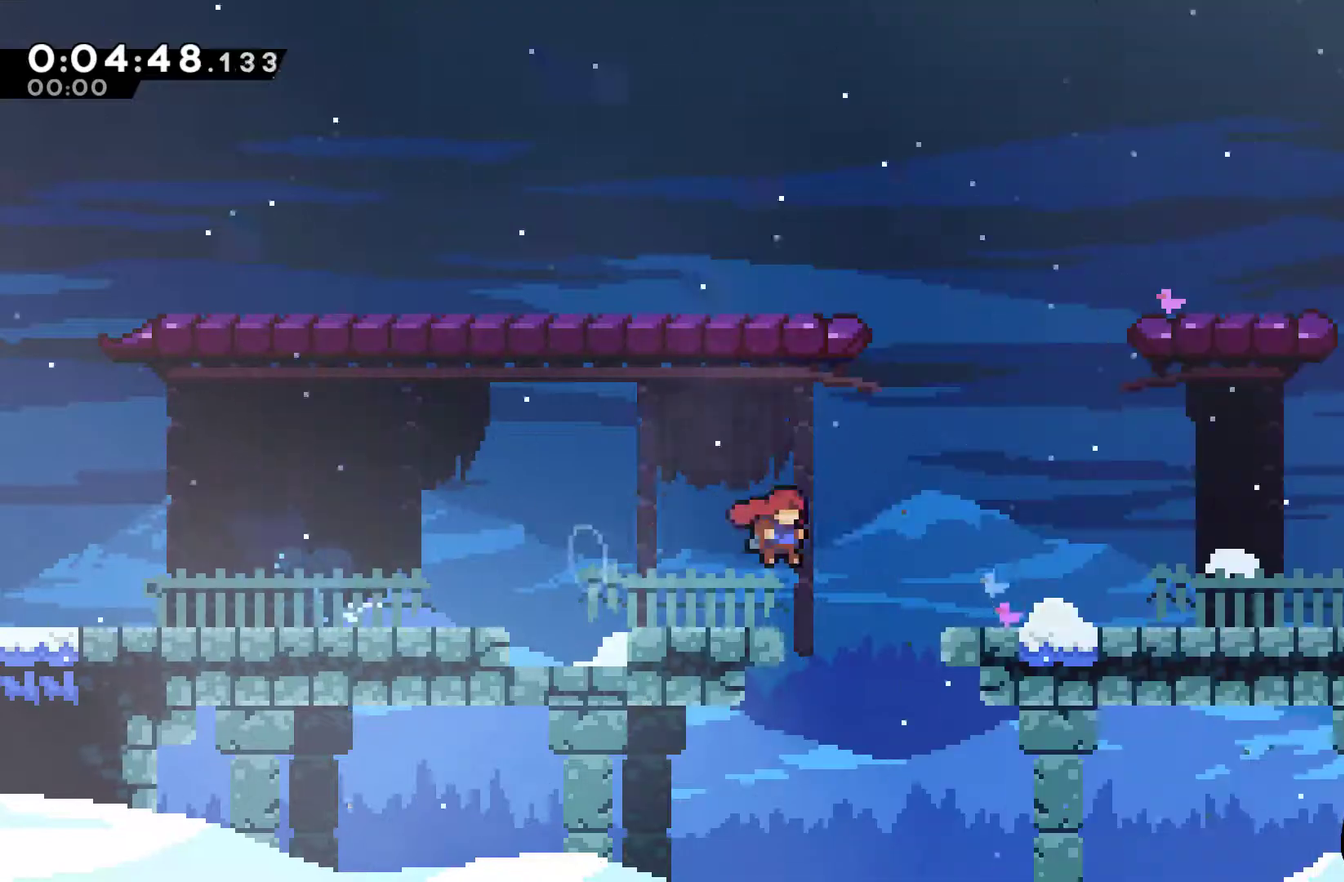
{"buttons": ["A", "X", "DPAD_RIGHT"], "left_stick": "center", "events": [[167, "A", "up"], [167, "X", "up"], [200, "DPAD_DOWN", "down"], [233, "X", "down"], [333, "A", "down"], [333, "DPAD_DOWN", "up"]]}
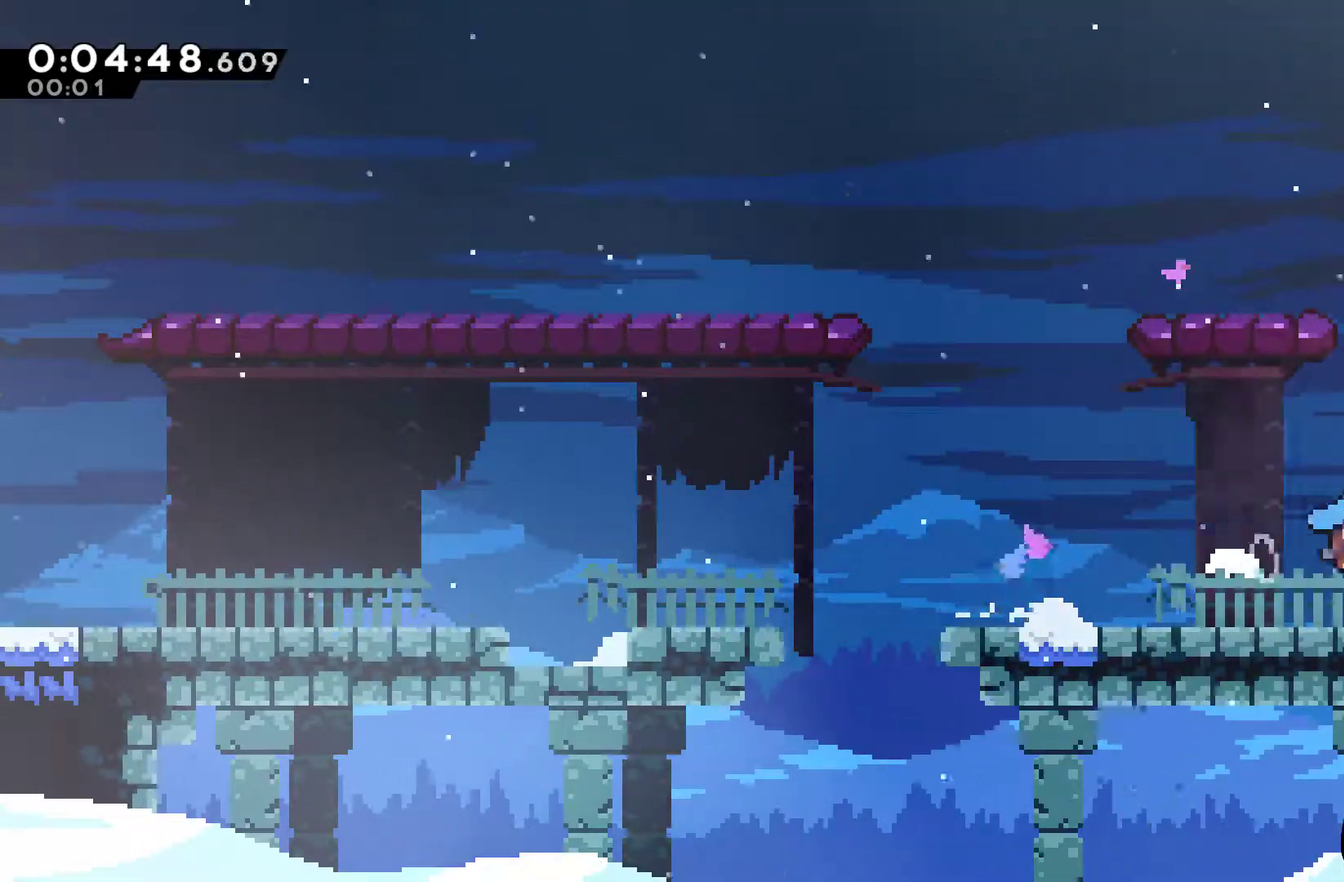
{"buttons": ["A", "X", "DPAD_RIGHT"], "left_stick": "center", "events": [[100, "A", "up"], [100, "X", "up"], [133, "DPAD_DOWN", "down"], [167, "X", "down"], [267, "A", "down"], [300, "DPAD_DOWN", "up"]]}
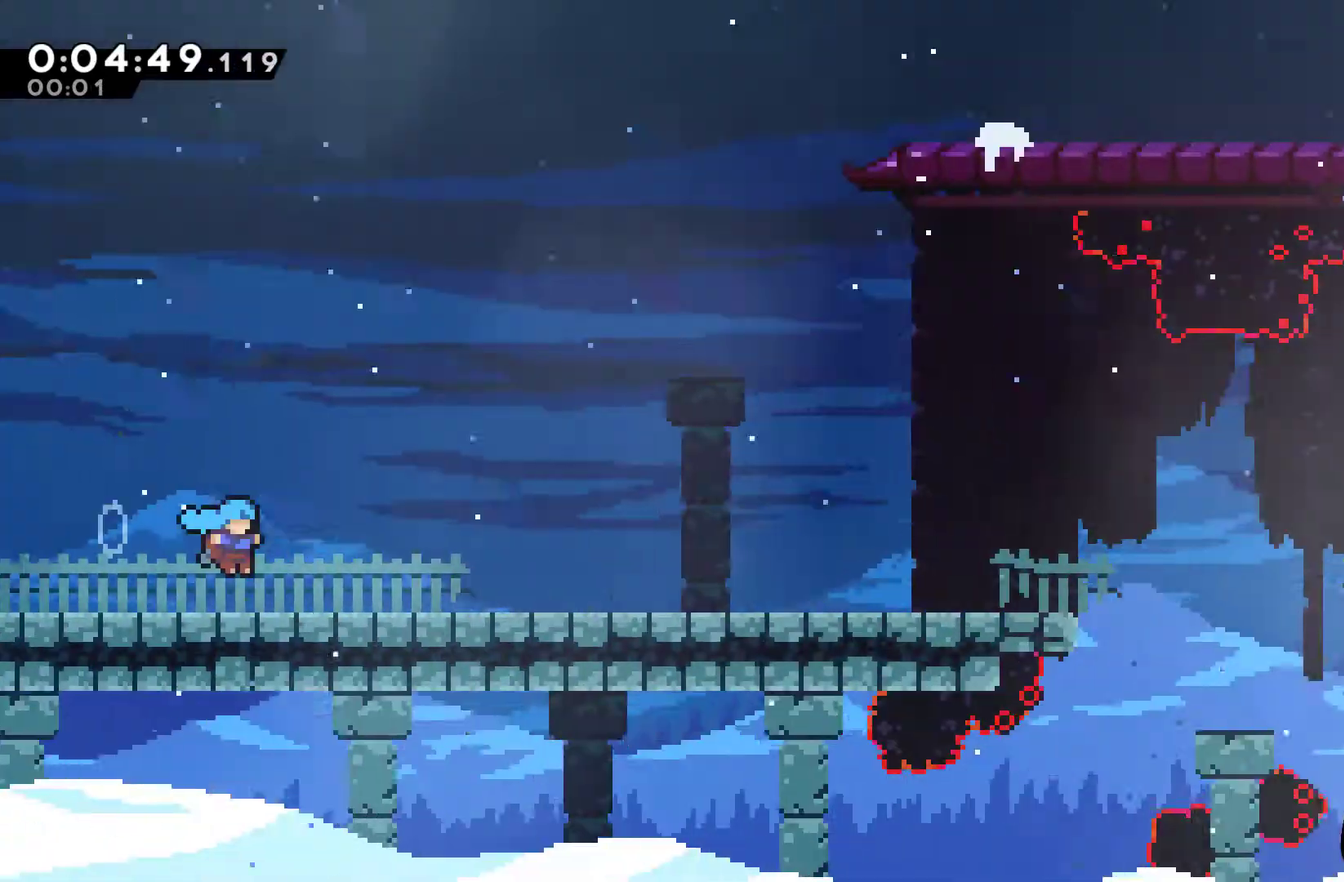
{"buttons": ["A", "X", "DPAD_RIGHT"], "left_stick": "center", "events": [[33, "A", "up"], [100, "X", "up"], [367, "DPAD_DOWN", "down"], [367, "X", "down"], [467, "A", "down"], [467, "DPAD_DOWN", "up"]]}
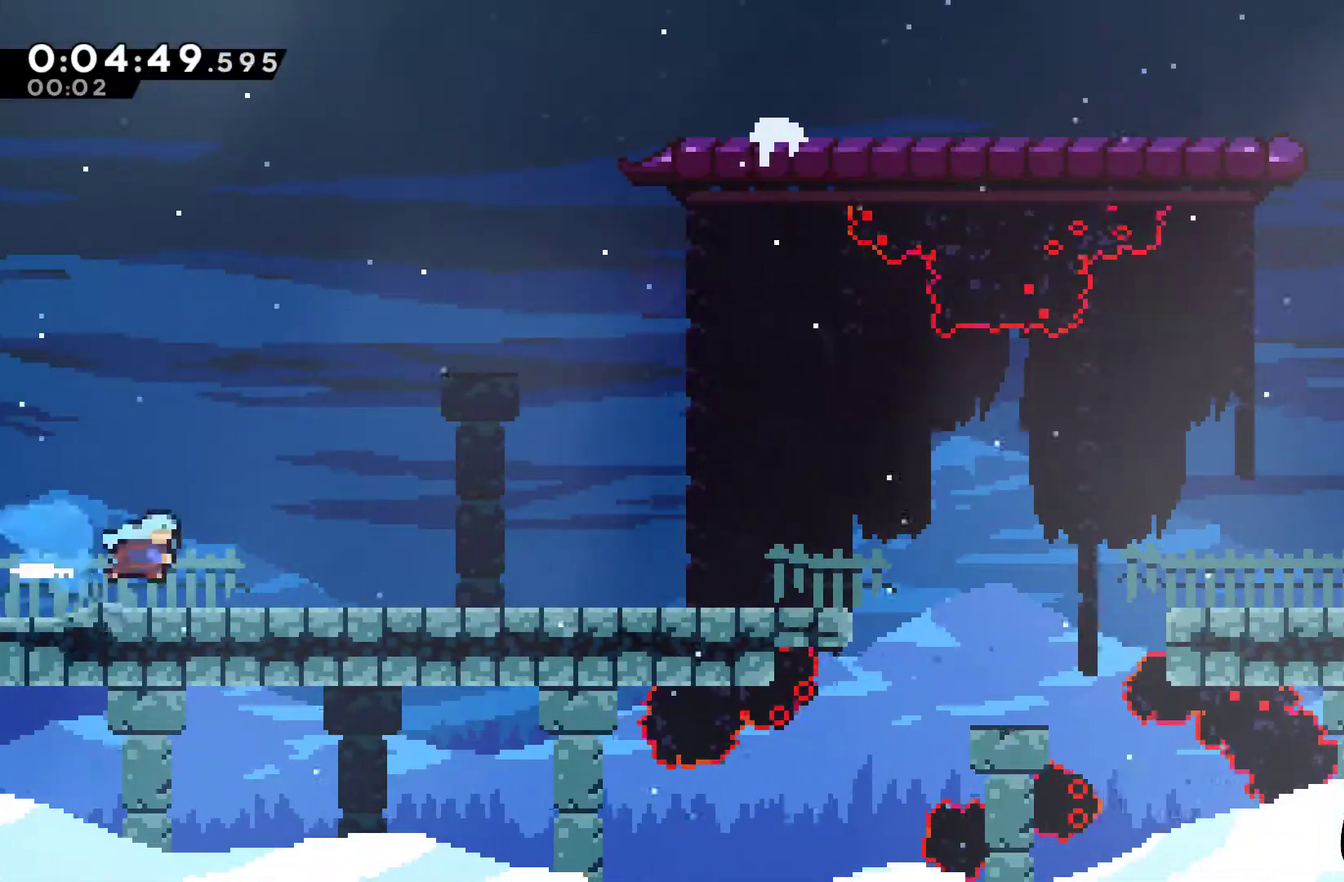
{"buttons": ["A", "X", "DPAD_RIGHT"], "left_stick": "center", "events": [[133, "A", "up"], [200, "X", "up"], [367, "DPAD_DOWN", "down"], [400, "X", "down"], [433, "A", "down"], [467, "DPAD_DOWN", "up"]]}
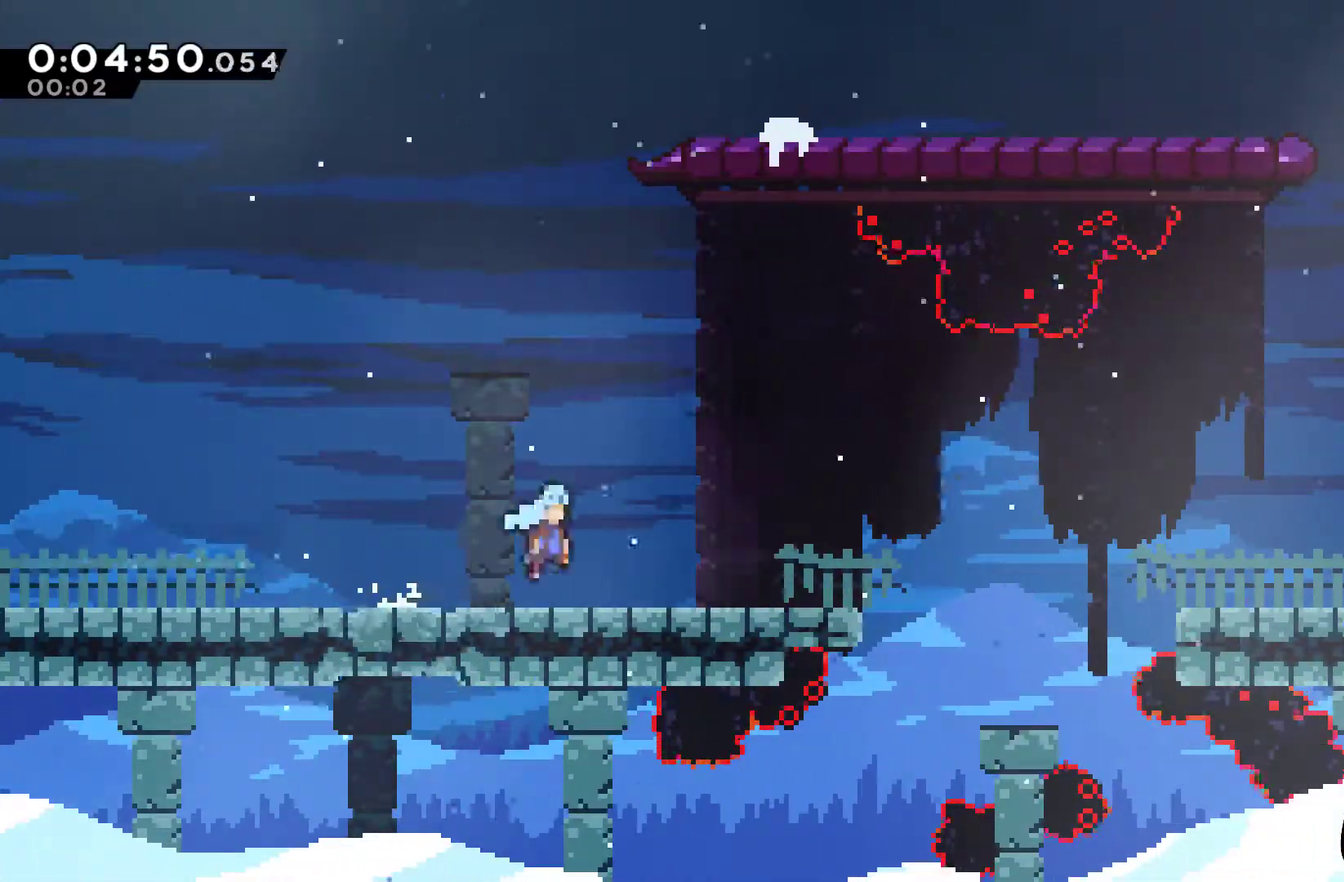
{"buttons": ["X", "DPAD_DOWN", "DPAD_RIGHT"], "left_stick": "center", "events": [[33, "A", "up"], [67, "X", "up"], [267, "A", "down"], [400, "A", "up"], [467, "DPAD_DOWN", "down"], [467, "X", "down"]]}
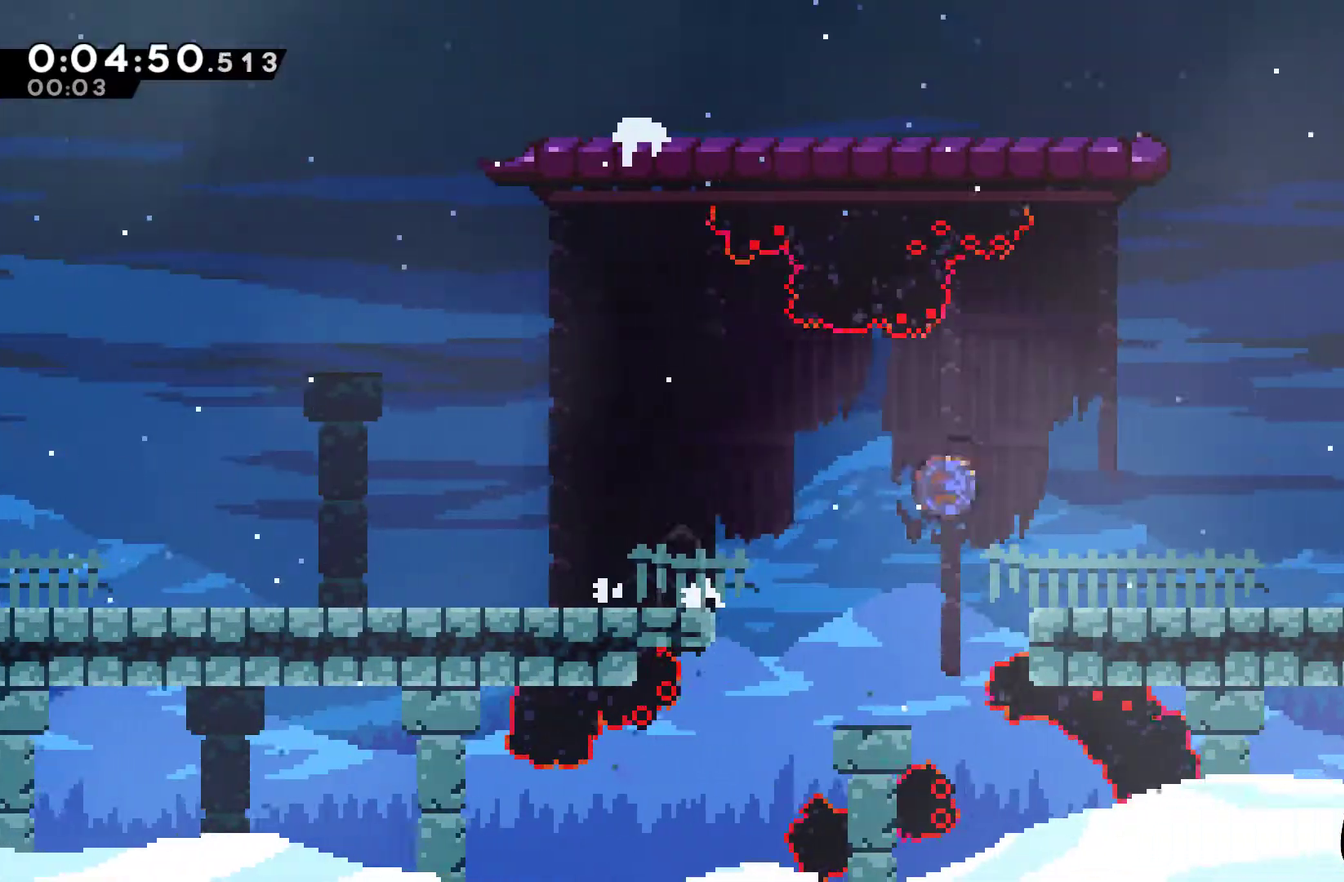
{"buttons": ["DPAD_RIGHT"], "left_stick": "center", "events": [[133, "A", "down"], [167, "DPAD_DOWN", "up"], [433, "A", "up"], [500, "X", "up"]]}
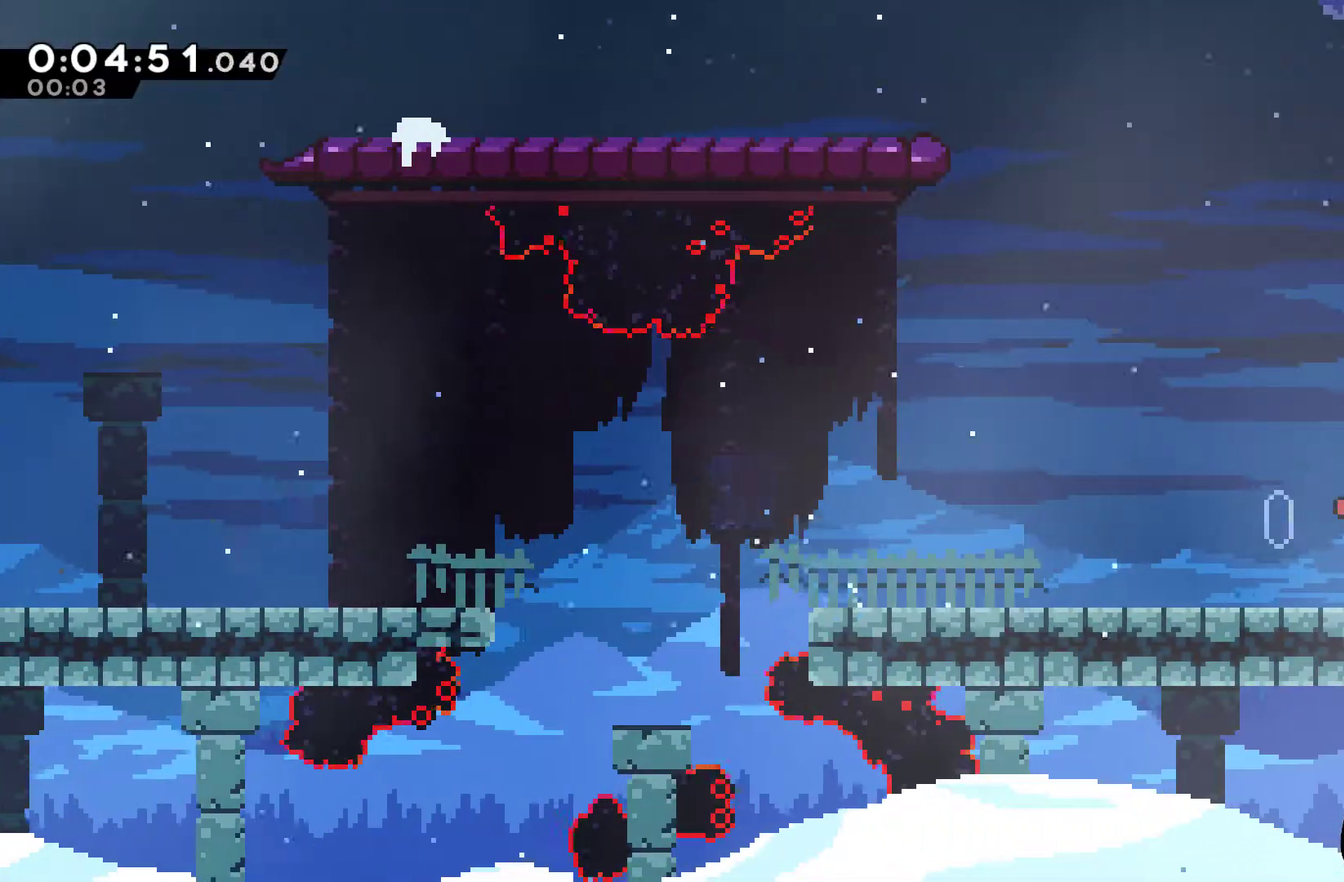
{"buttons": ["A", "X", "DPAD_RIGHT"], "left_stick": "center", "events": [[67, "X", "down"], [100, "DPAD_DOWN", "down"], [167, "A", "down"], [200, "DPAD_DOWN", "up"]]}
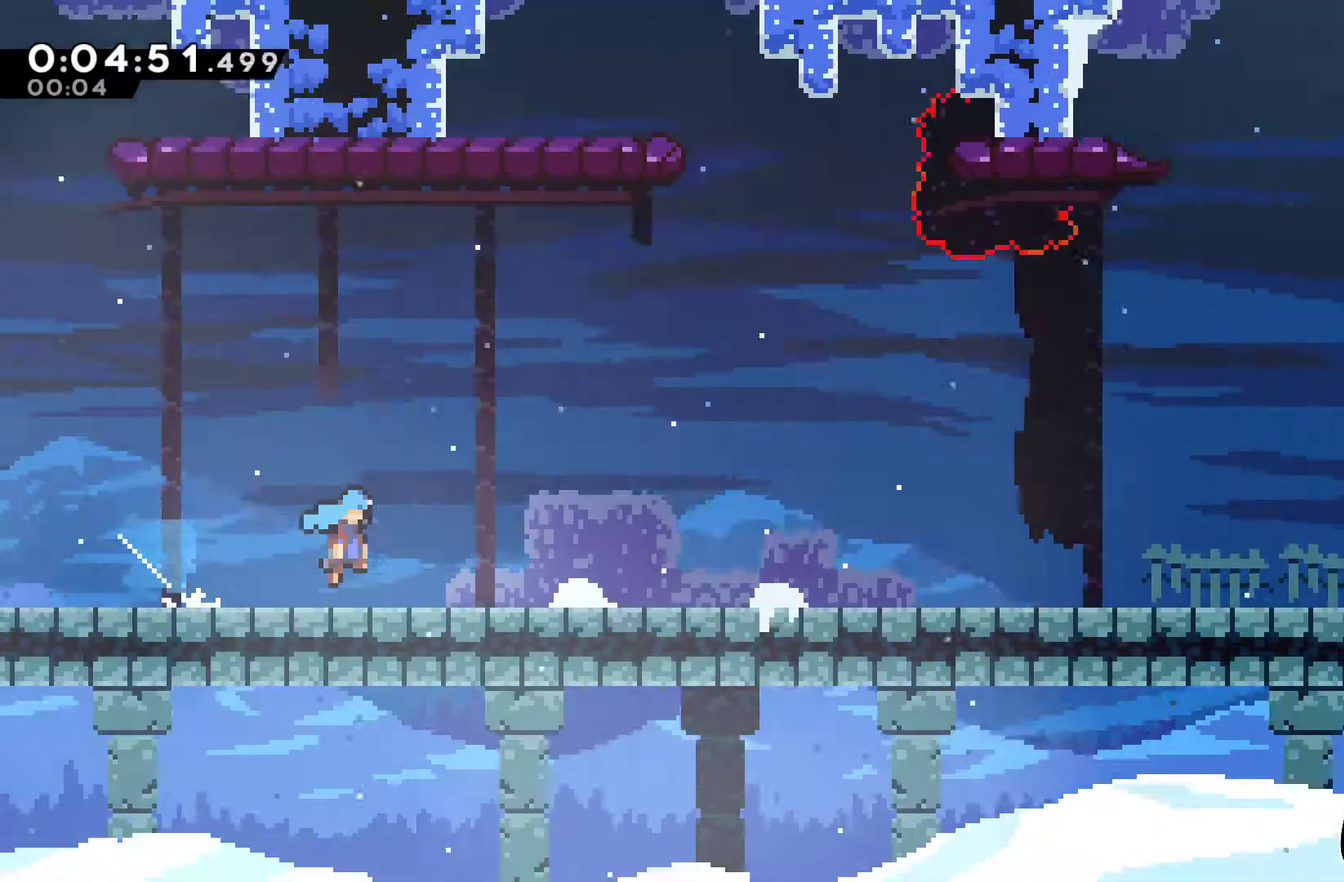
{"buttons": ["DPAD_RIGHT"], "left_stick": "center", "events": [[433, "A", "up"], [433, "X", "up"]]}
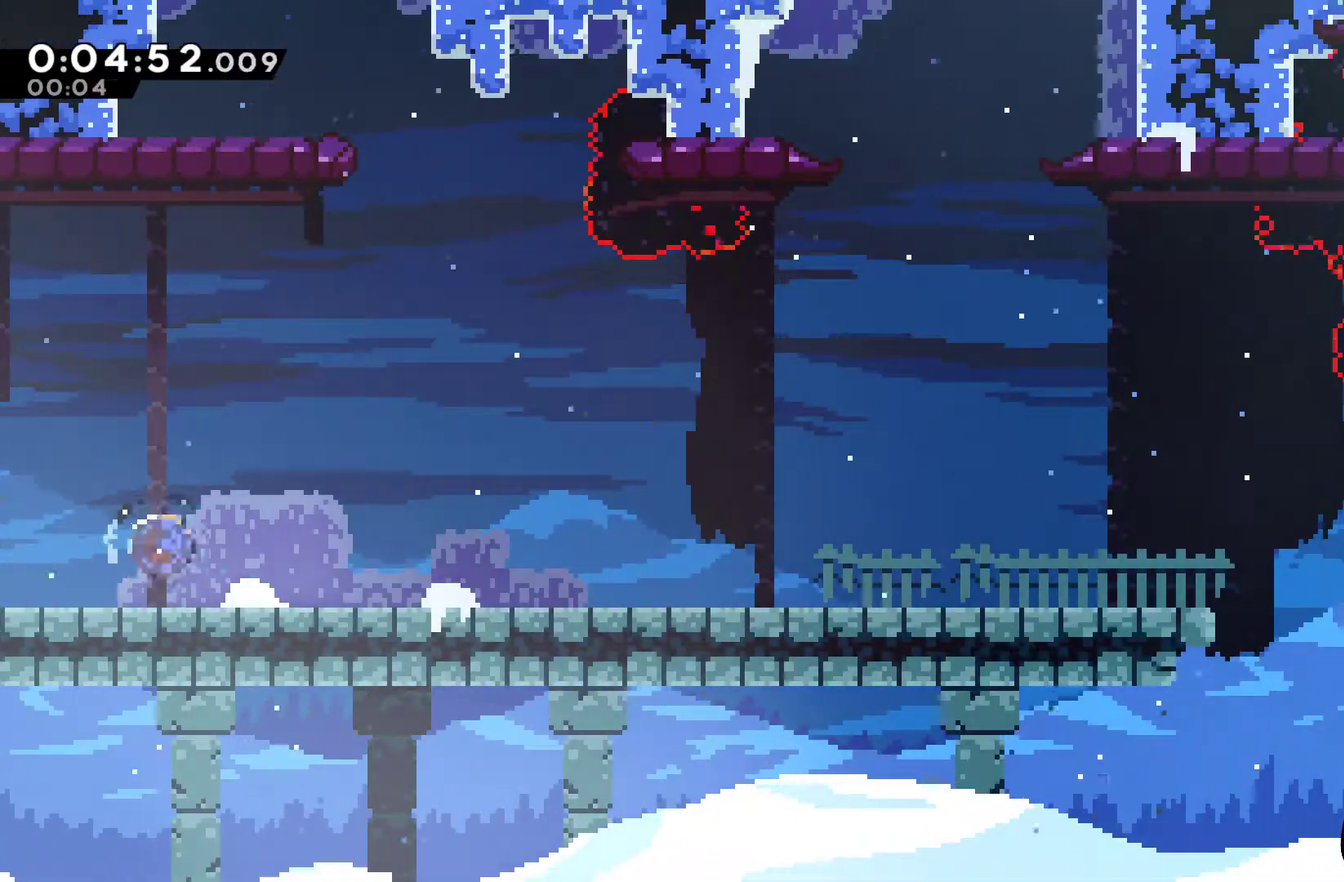
{"buttons": ["A", "X", "DPAD_RIGHT"], "left_stick": "center", "events": [[33, "DPAD_DOWN", "down"], [33, "X", "down"], [133, "DPAD_DOWN", "up"], [200, "A", "down"]]}
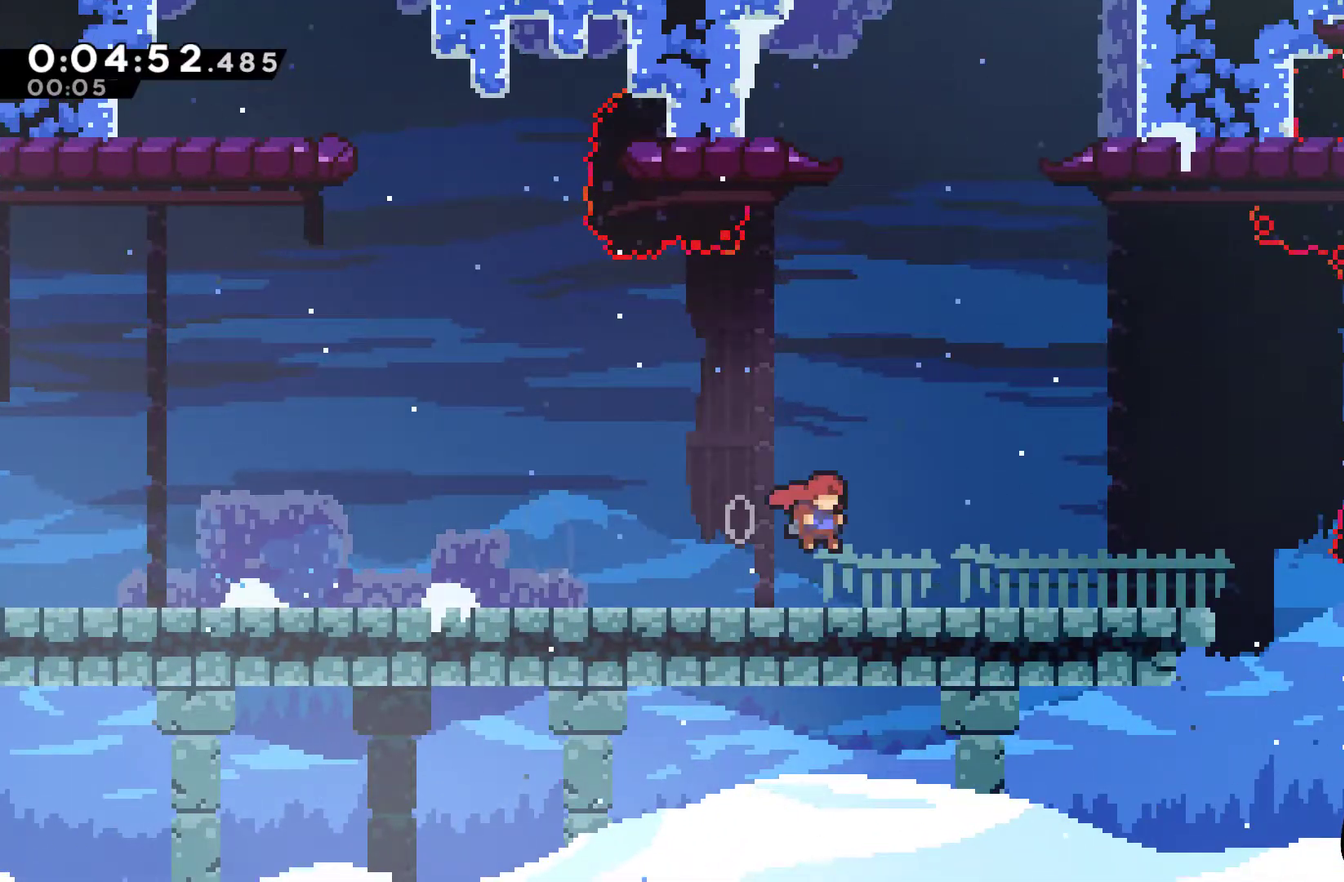
{"buttons": ["A", "X", "DPAD_RIGHT"], "left_stick": "center", "events": [[33, "A", "up"], [67, "X", "up"], [100, "DPAD_DOWN", "down"], [133, "X", "down"], [200, "DPAD_DOWN", "up"], [233, "A", "down"]]}
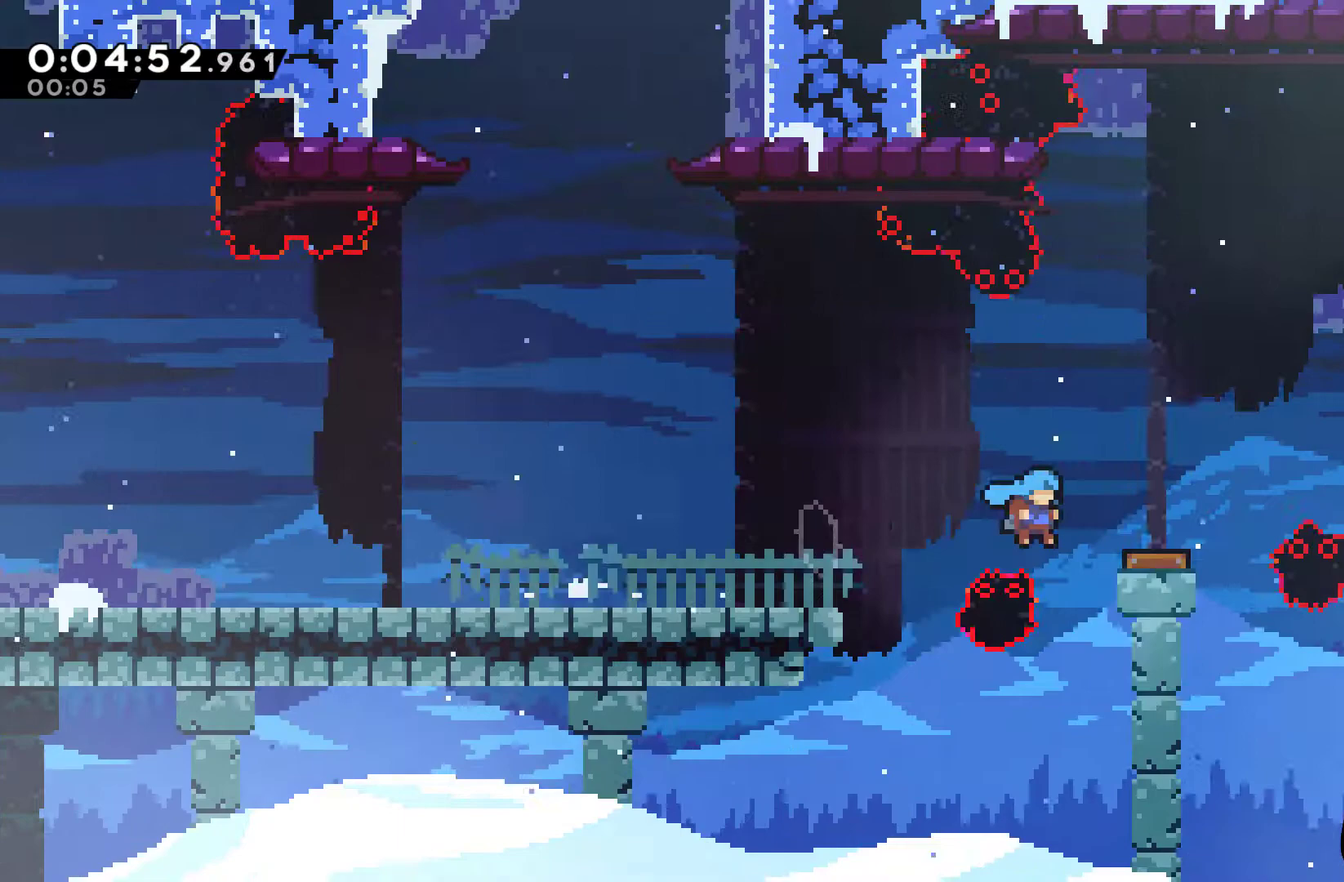
{"buttons": ["DPAD_RIGHT"], "left_stick": "center", "events": [[100, "DPAD_RIGHT", "up"], [133, "A", "up"], [133, "X", "up"], [200, "DPAD_LEFT", "down"], [267, "DPAD_UP", "down"], [300, "DPAD_LEFT", "up"], [333, "DPAD_UP", "up"], [400, "DPAD_RIGHT", "down"]]}
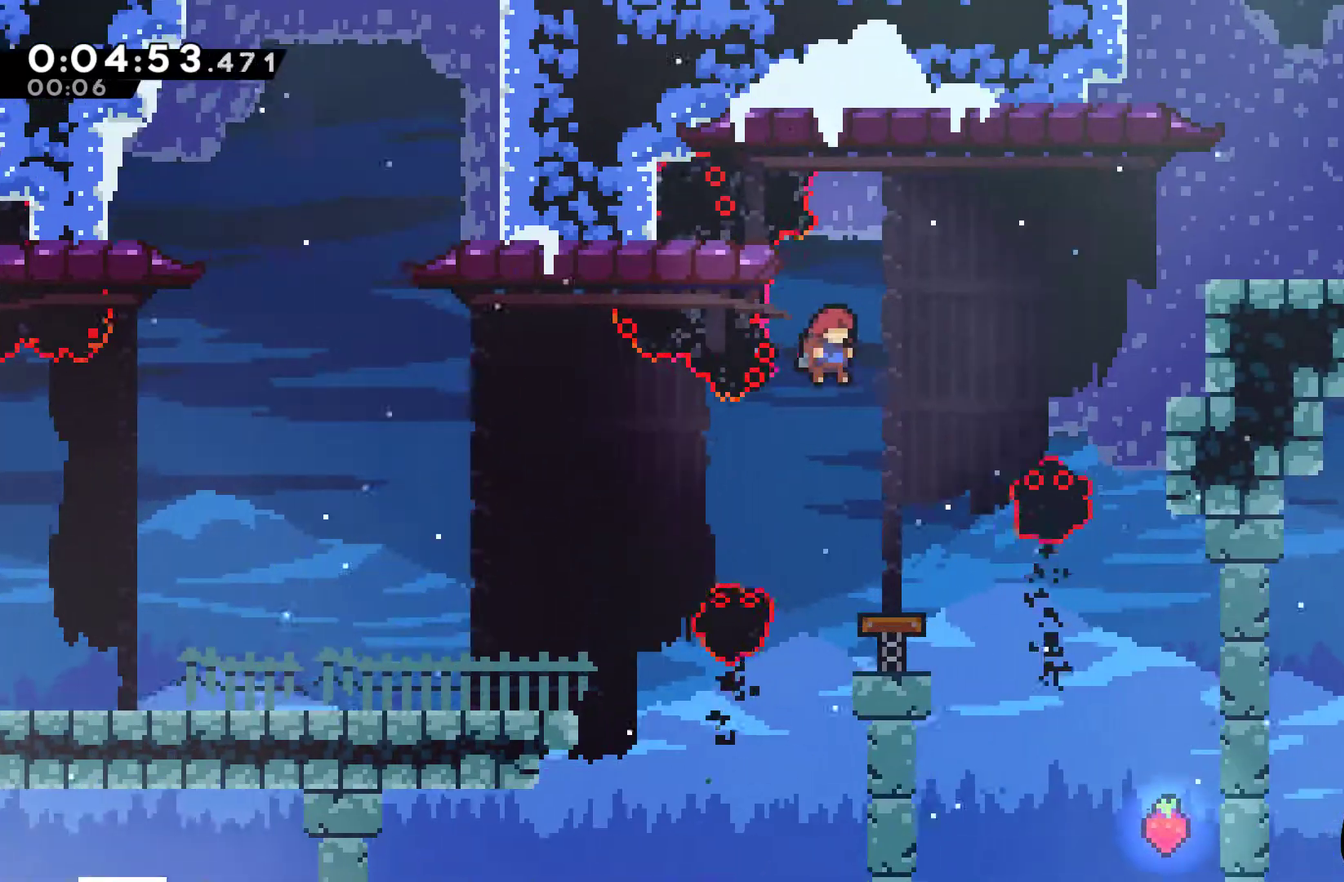
{"buttons": ["X", "DPAD_UP", "DPAD_RIGHT"], "left_stick": "center", "events": [[267, "DPAD_UP", "down"], [367, "X", "down"]]}
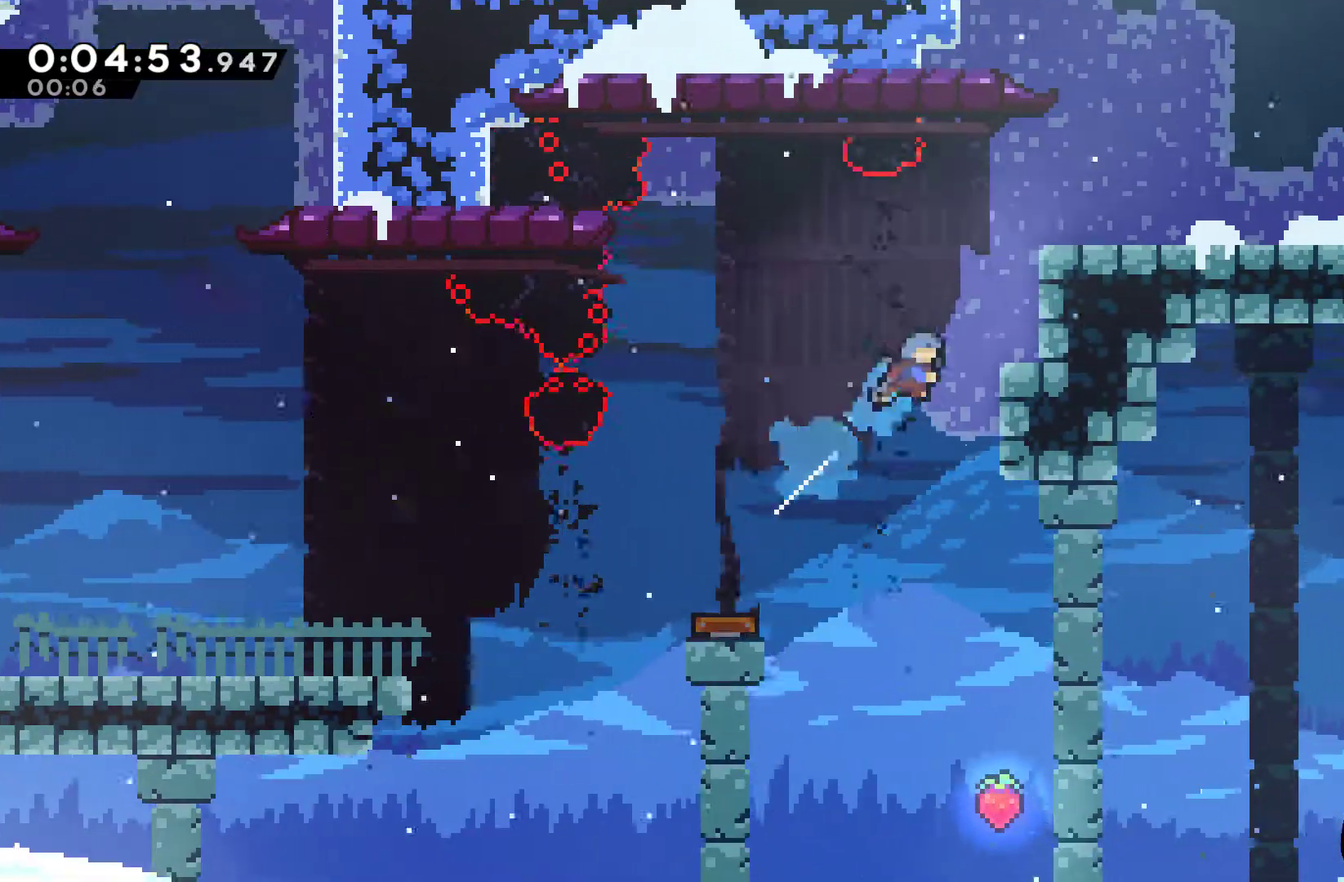
{"buttons": ["DPAD_RIGHT"], "left_stick": "center", "events": [[100, "X", "up"], [133, "R1", "down"], [233, "A", "down"], [367, "DPAD_UP", "up"], [400, "A", "up"], [433, "R1", "up"]]}
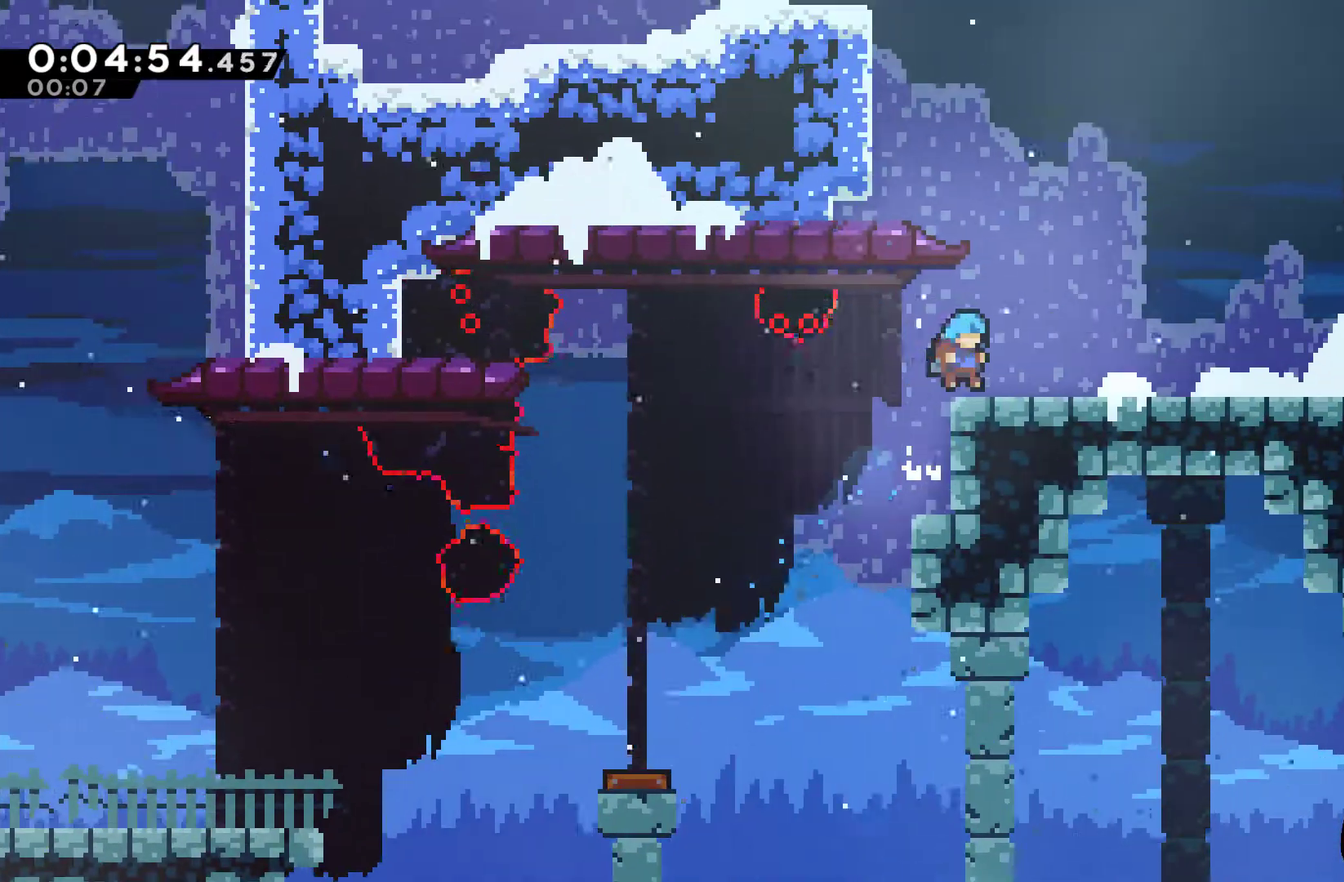
{"buttons": ["DPAD_RIGHT"], "left_stick": "center", "events": [[200, "A", "down"], [267, "X", "down"], [333, "A", "up"], [467, "X", "up"]]}
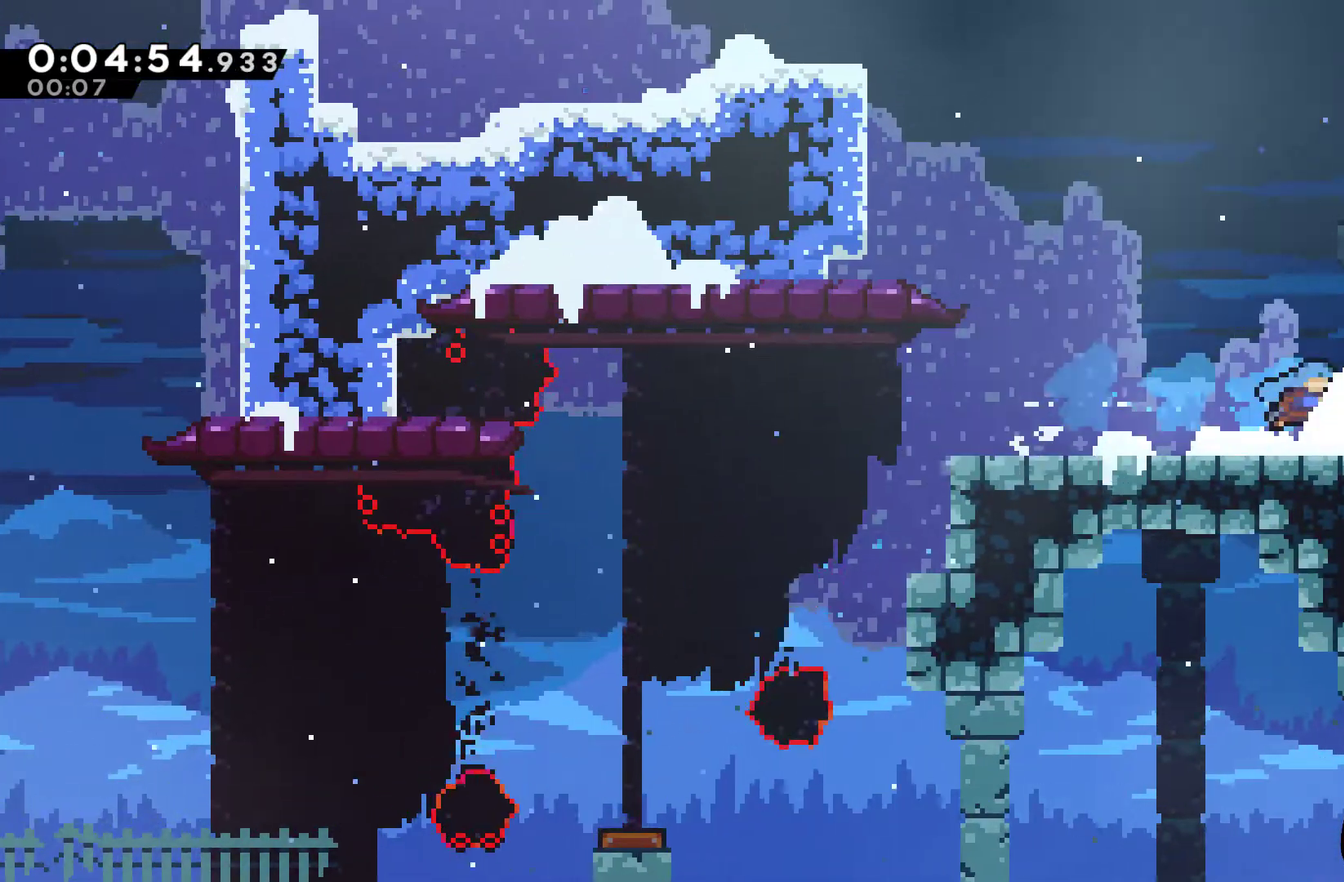
{"buttons": ["X", "DPAD_UP", "DPAD_RIGHT"], "left_stick": "center", "events": [[167, "A", "down"], [233, "DPAD_UP", "down"], [300, "X", "down"], [333, "A", "up"]]}
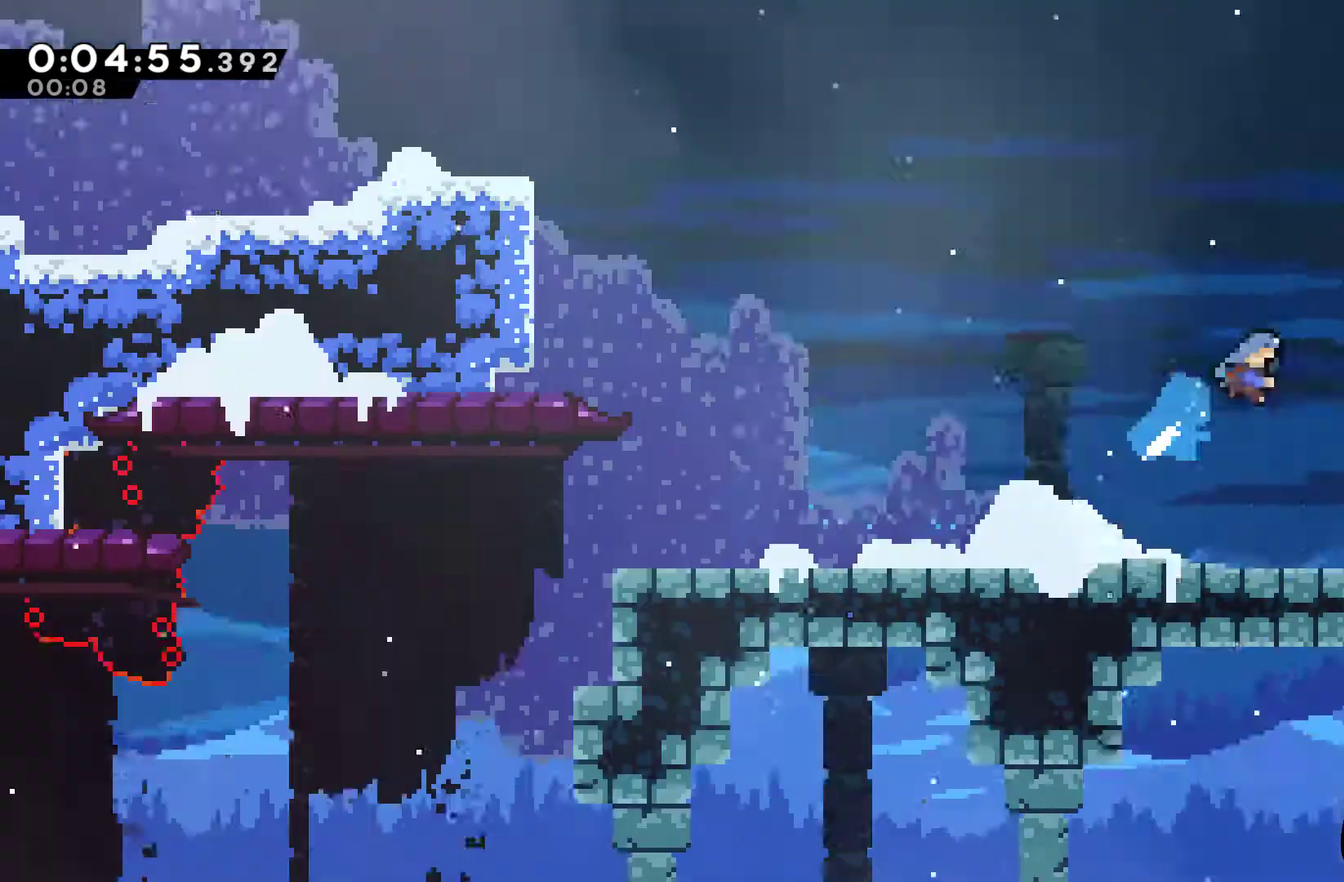
{"buttons": ["X", "DPAD_UP", "DPAD_RIGHT"], "left_stick": "center", "events": []}
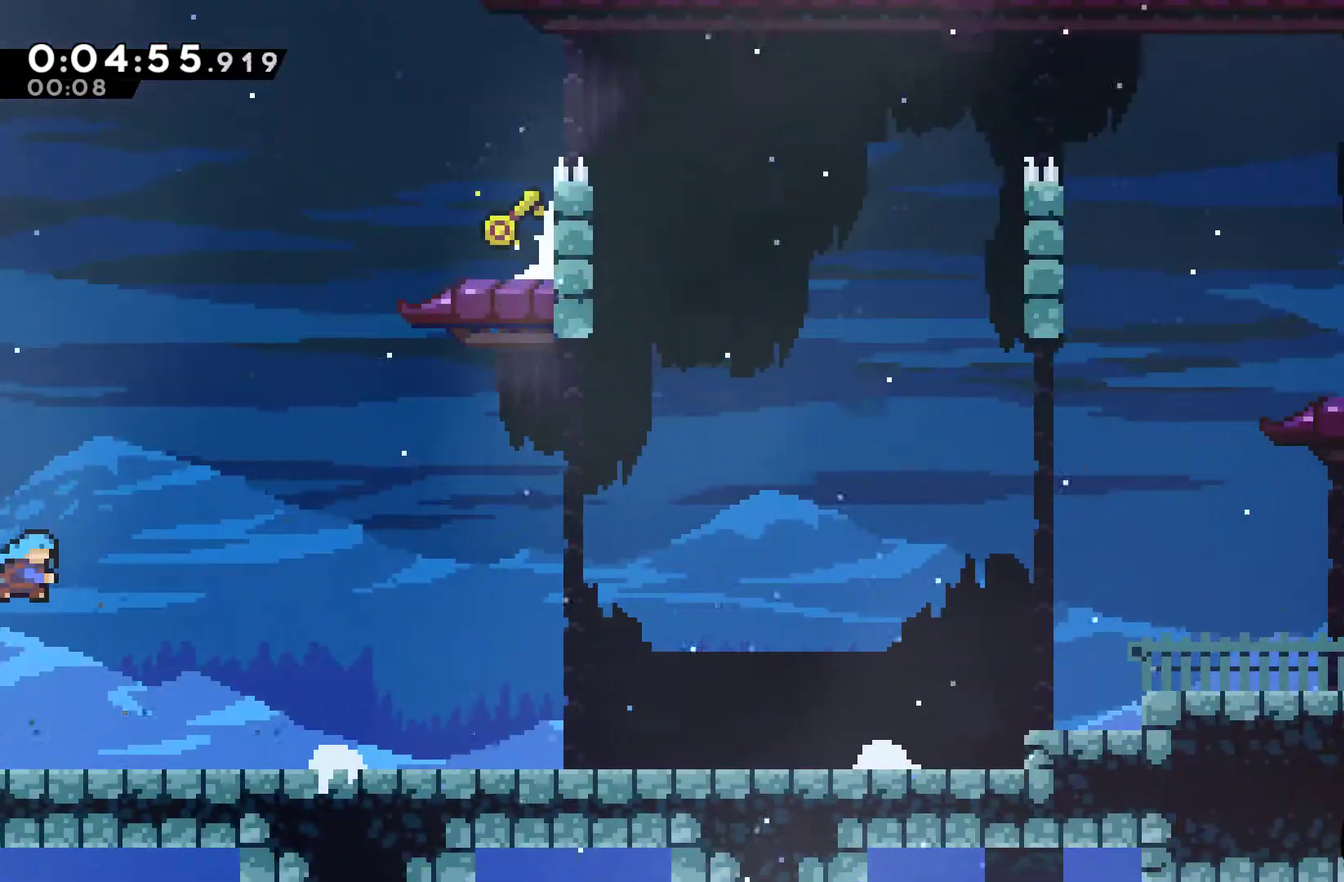
{"buttons": ["X", "DPAD_UP", "DPAD_RIGHT"], "left_stick": "center", "events": [[267, "X", "up"], [333, "X", "down"]]}
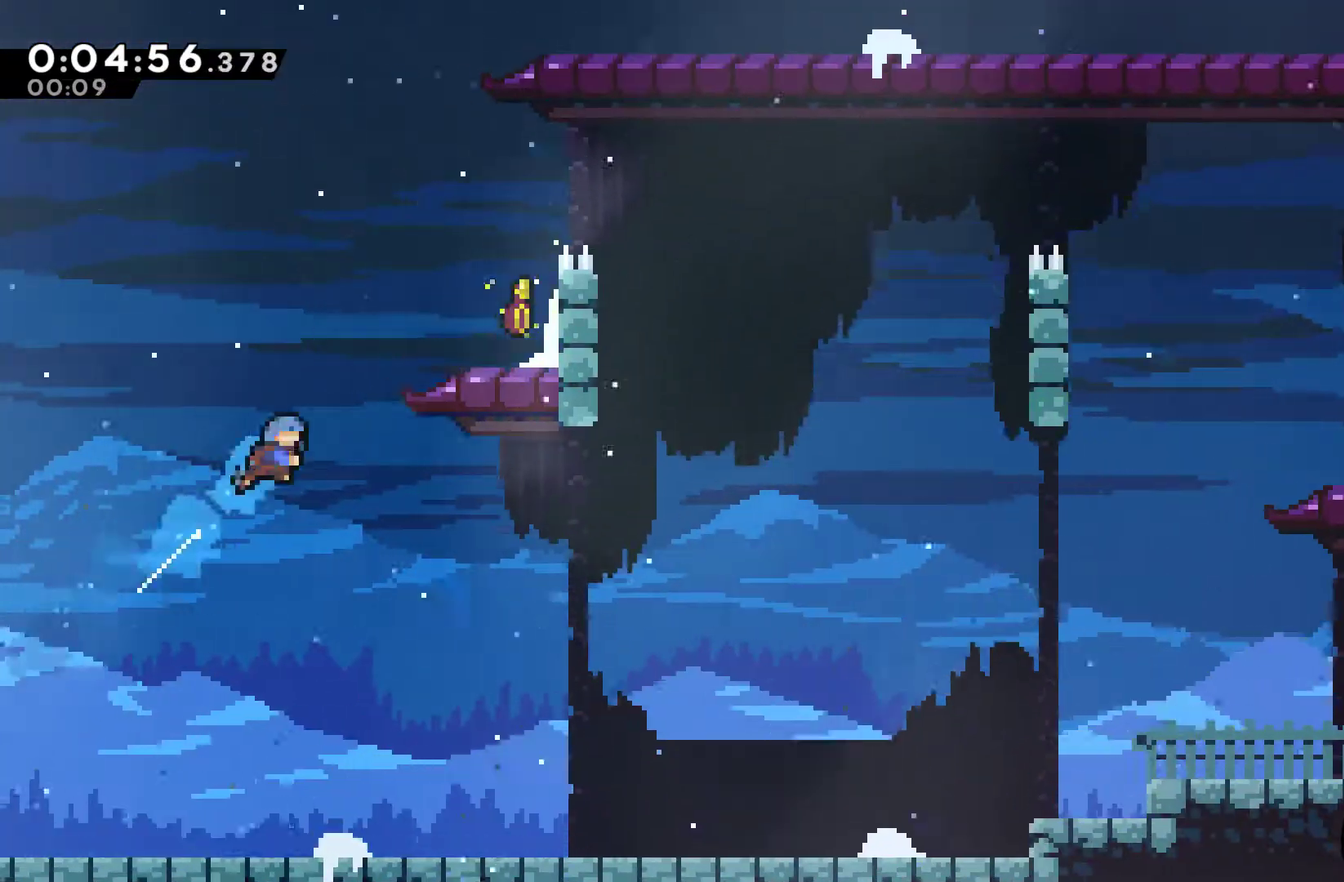
{"buttons": ["DPAD_RIGHT"], "left_stick": "center", "events": [[33, "R1", "down"], [33, "X", "up"], [300, "A", "down"], [333, "DPAD_UP", "up"], [433, "A", "up"], [500, "R1", "up"]]}
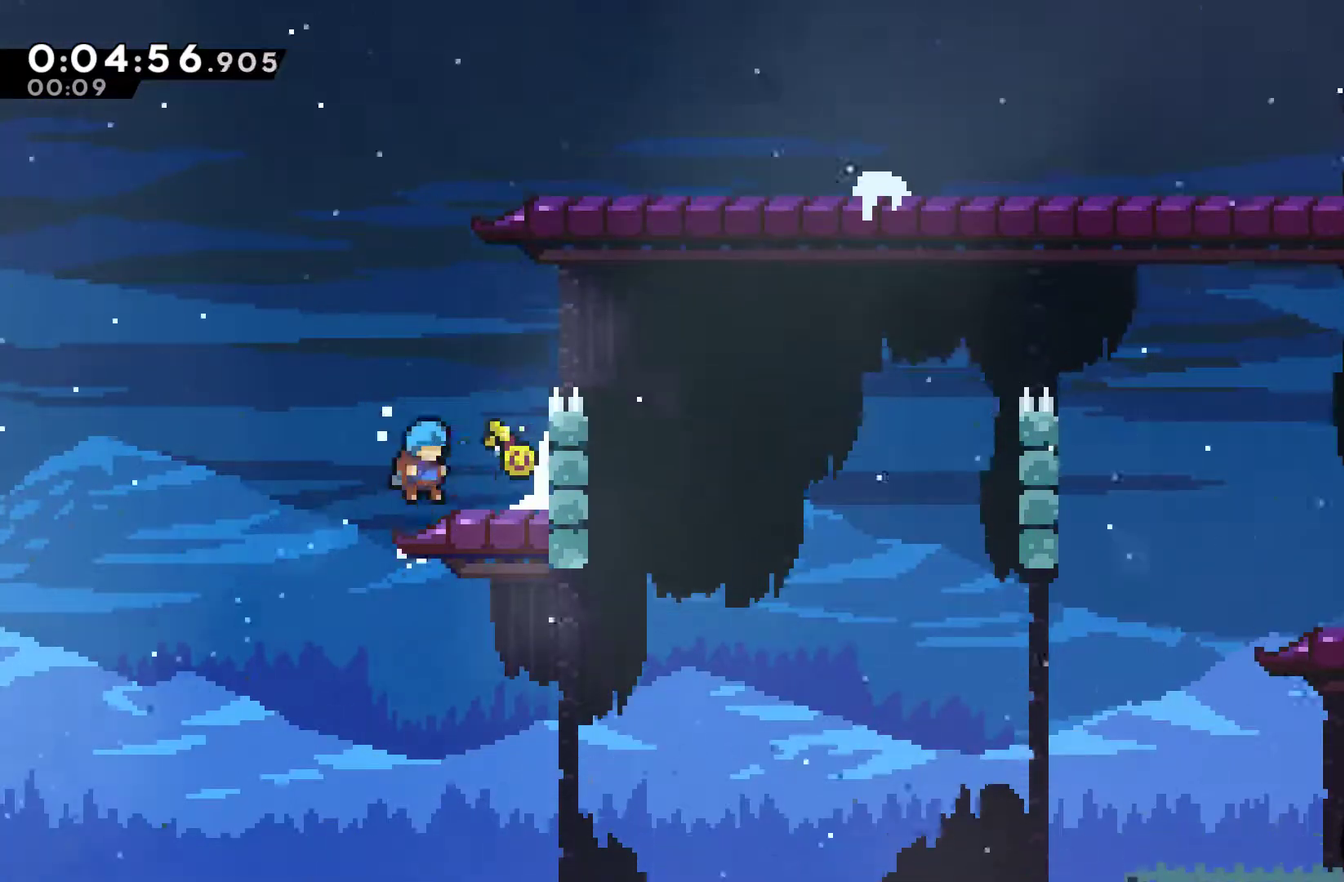
{"buttons": ["DPAD_RIGHT"], "left_stick": "center", "events": [[100, "DPAD_RIGHT", "up"], [100, "DPAD_UP", "down"], [133, "DPAD_LEFT", "down"], [167, "DPAD_UP", "up"], [200, "A", "down"], [267, "DPAD_LEFT", "up"], [333, "A", "up"], [333, "DPAD_RIGHT", "down"]]}
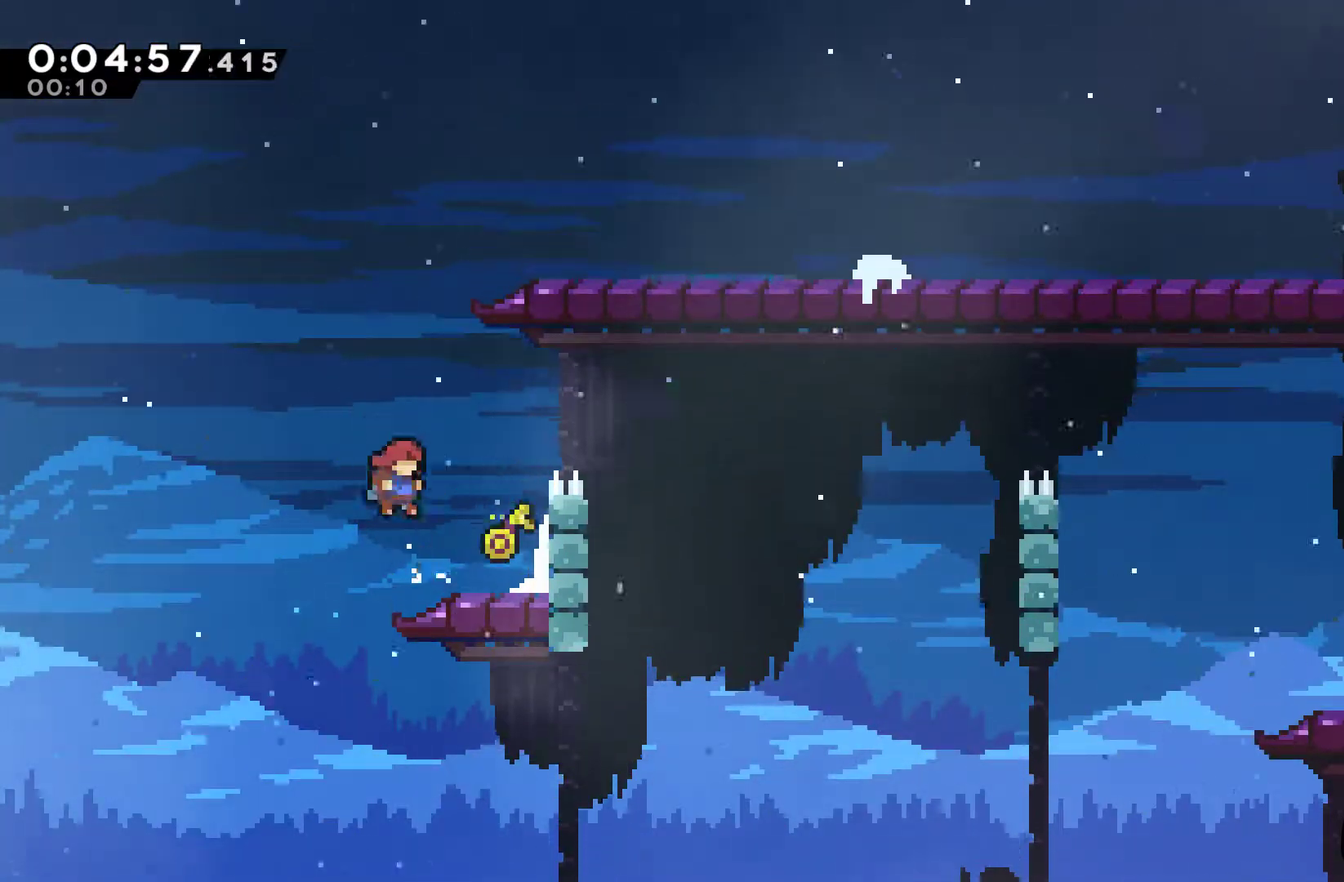
{"buttons": ["DPAD_LEFT"], "left_stick": "center", "events": [[300, "DPAD_RIGHT", "up"], [333, "DPAD_LEFT", "down"], [400, "A", "down"], [500, "A", "up"]]}
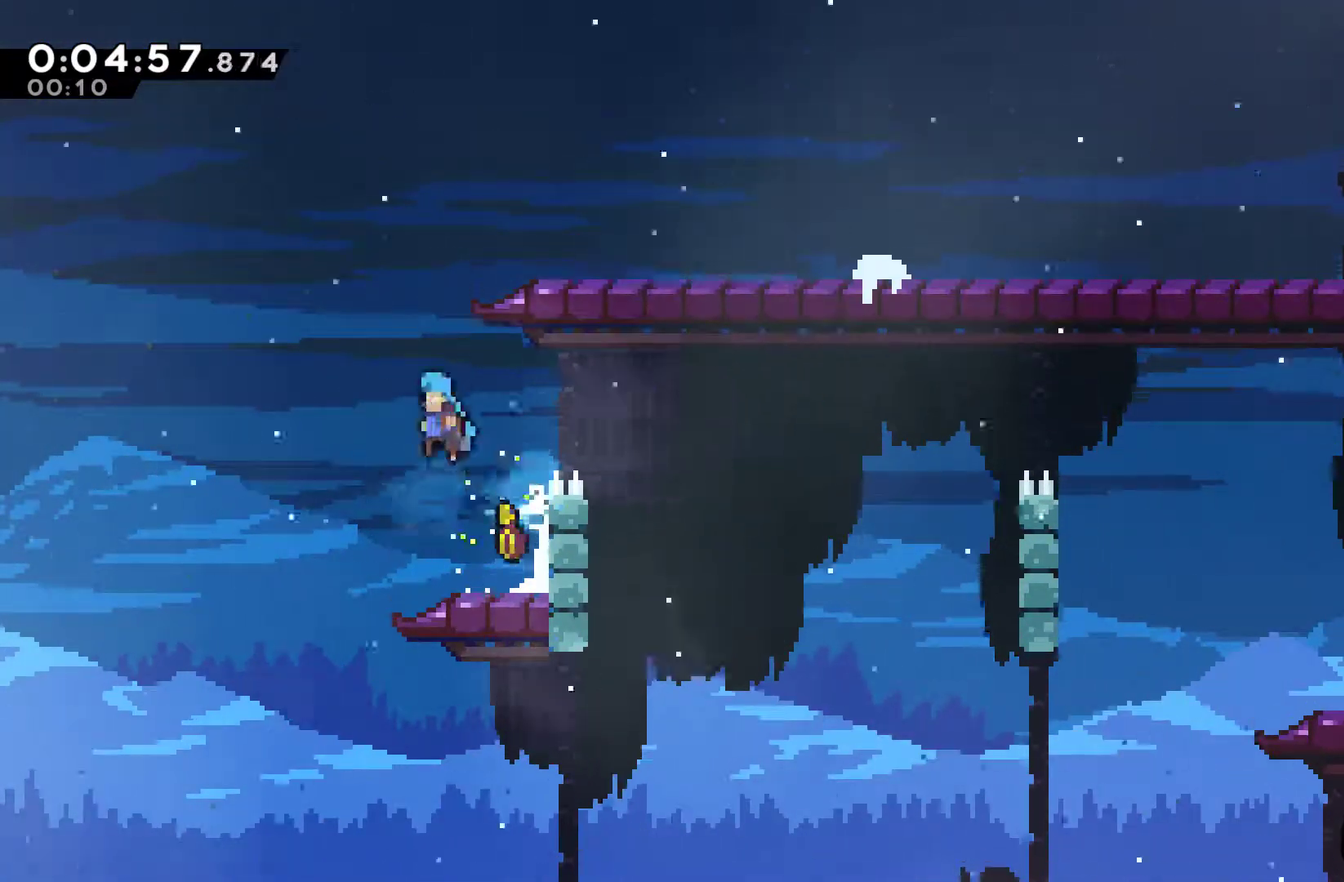
{"buttons": ["DPAD_RIGHT"], "left_stick": "center", "events": [[200, "DPAD_UP", "down"], [233, "DPAD_LEFT", "up"], [267, "DPAD_UP", "up"], [300, "DPAD_RIGHT", "down"]]}
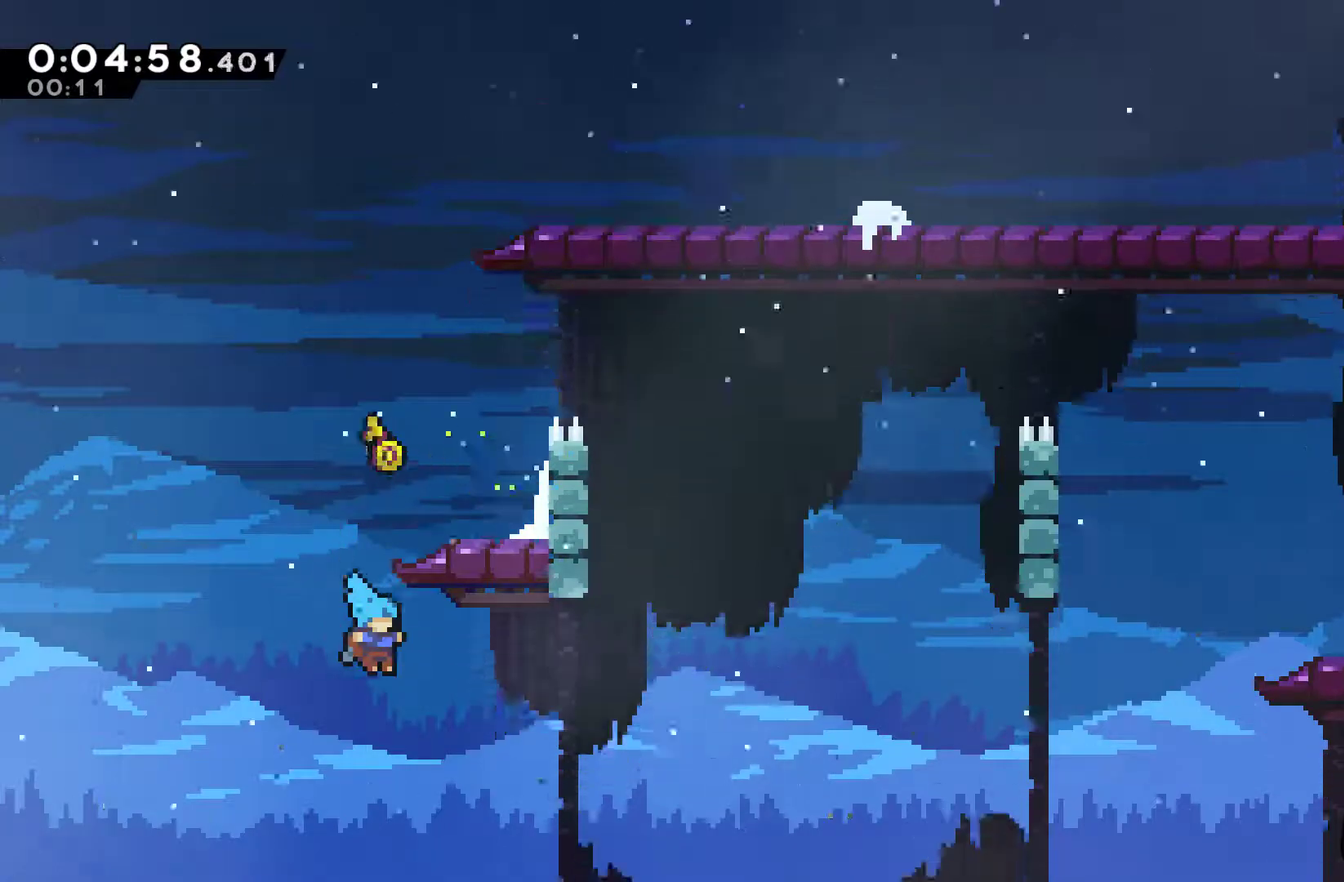
{"buttons": ["A", "X", "DPAD_DOWN", "DPAD_RIGHT"], "left_stick": "center", "events": [[333, "DPAD_DOWN", "down"], [433, "X", "down"], [467, "A", "down"]]}
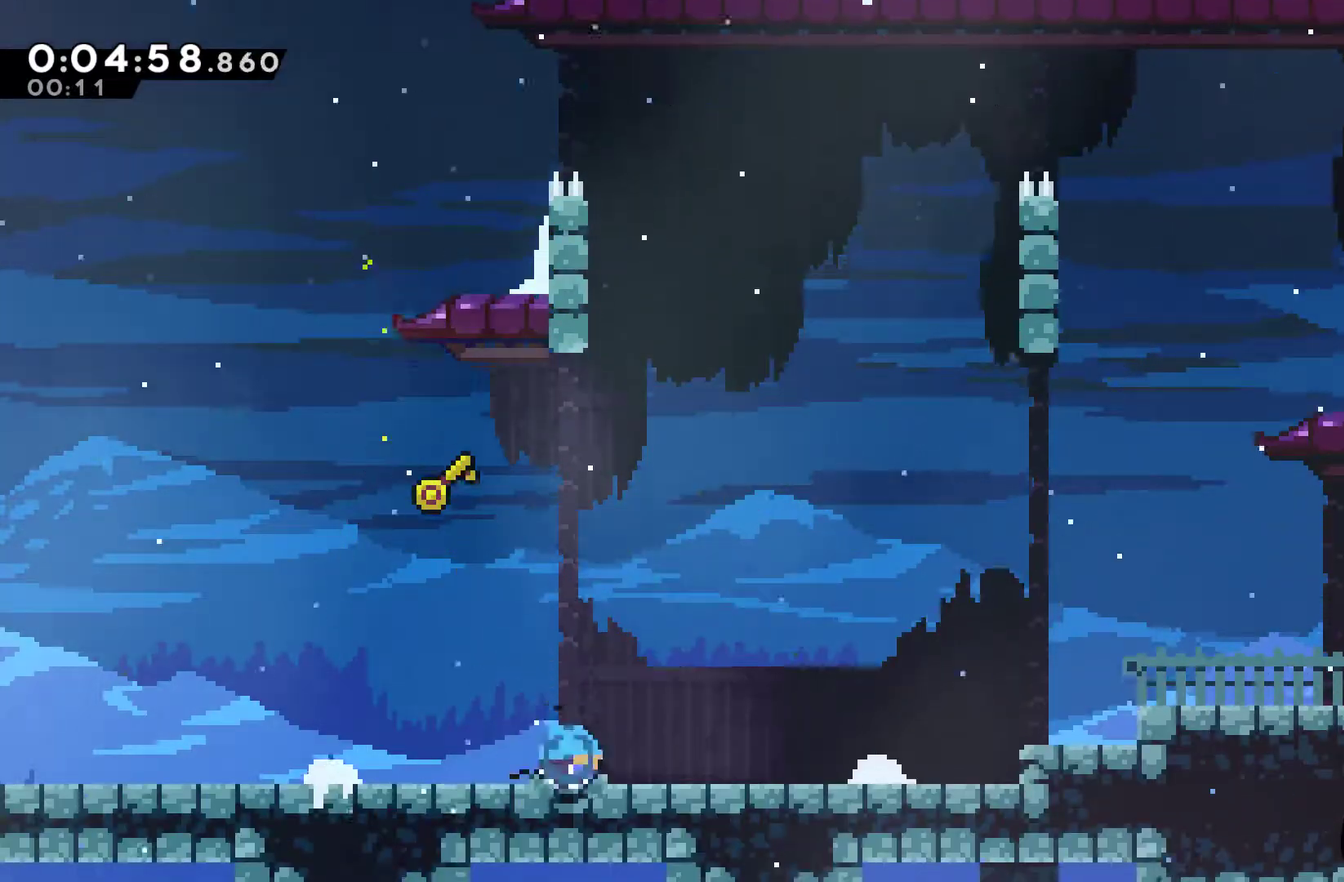
{"buttons": ["A", "X", "DPAD_RIGHT"], "left_stick": "center", "events": [[33, "DPAD_DOWN", "up"], [233, "A", "up"], [233, "X", "up"], [400, "A", "down"], [500, "X", "down"]]}